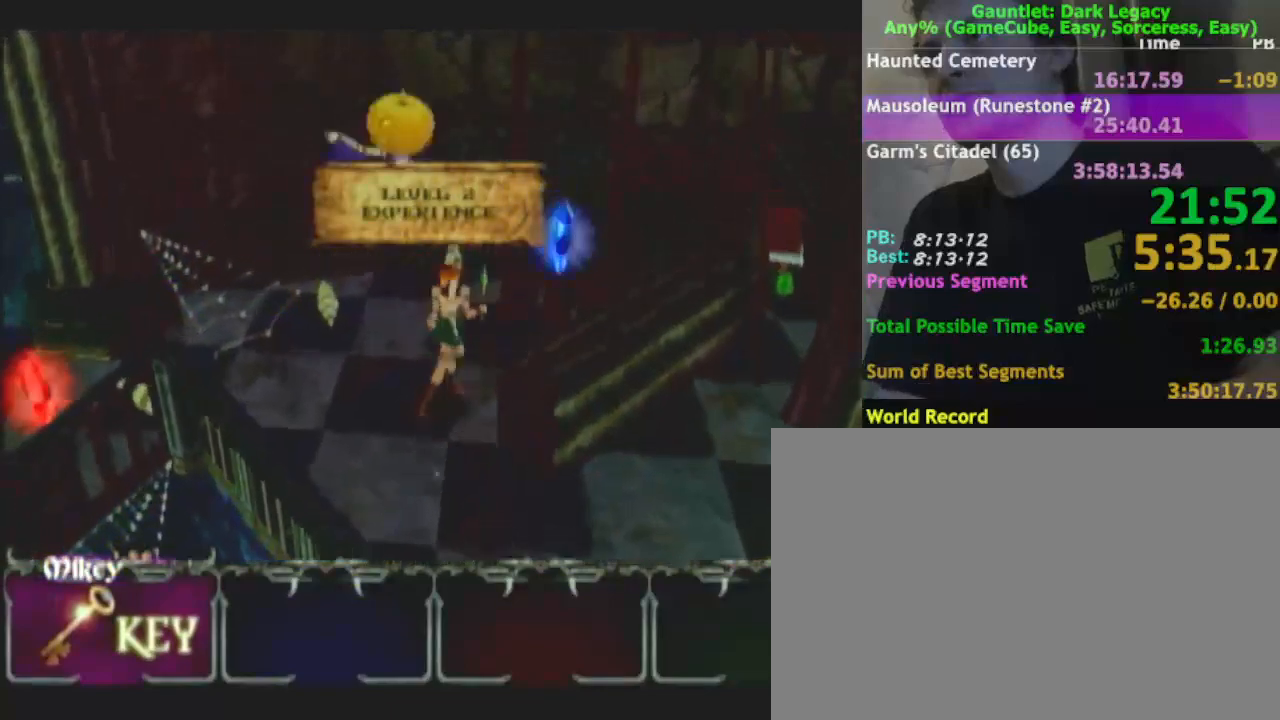
Gameplay with a controller (Nintendo layout); each line is a JSON object with the inputs held at the frame after it. "events" lists button and stick changes between this image and that frame as [ms after this image, input, new state], when the widget could be followed in between. Not read: L3 R3.
{"buttons": [], "left_stick": "up-right", "right_stick": "center"}
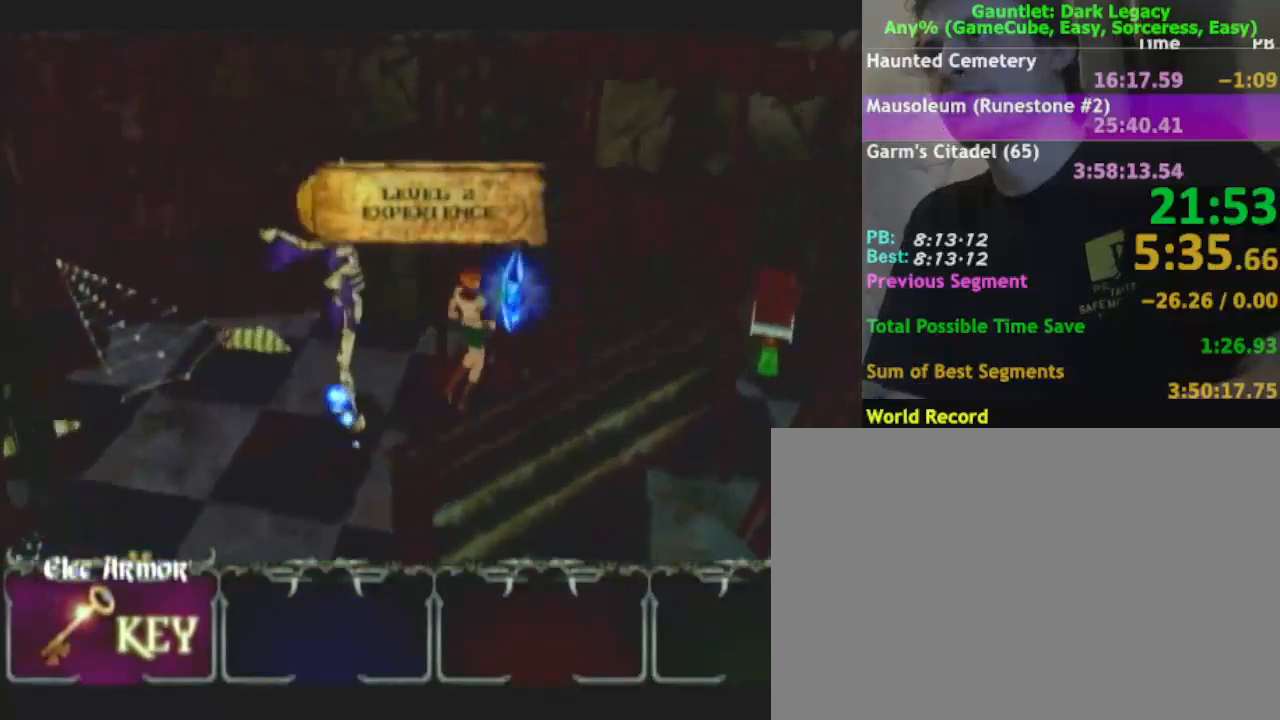
{"buttons": [], "left_stick": "left", "right_stick": "center", "events": [[150, "left_stick", "up"], [267, "left_stick", "up-left"], [417, "left_stick", "left"]]}
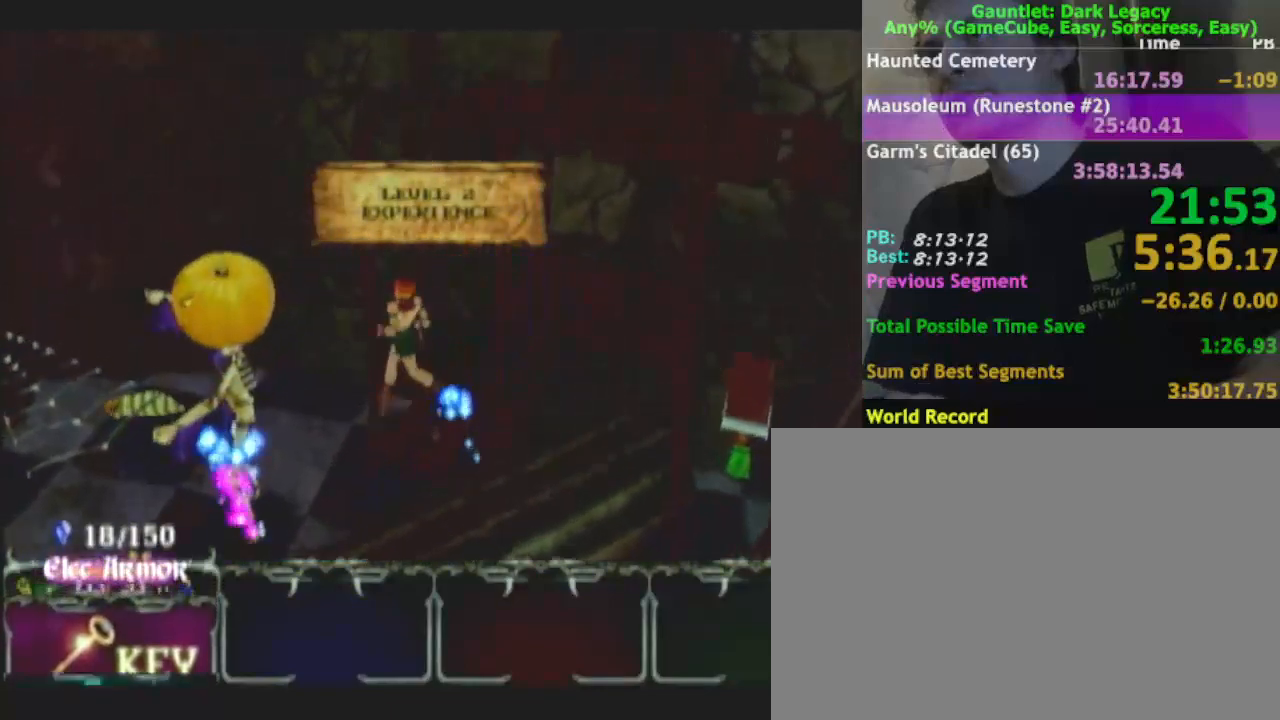
{"buttons": ["DPAD_UP"], "left_stick": "left", "right_stick": "center", "events": [[467, "DPAD_UP", "down"]]}
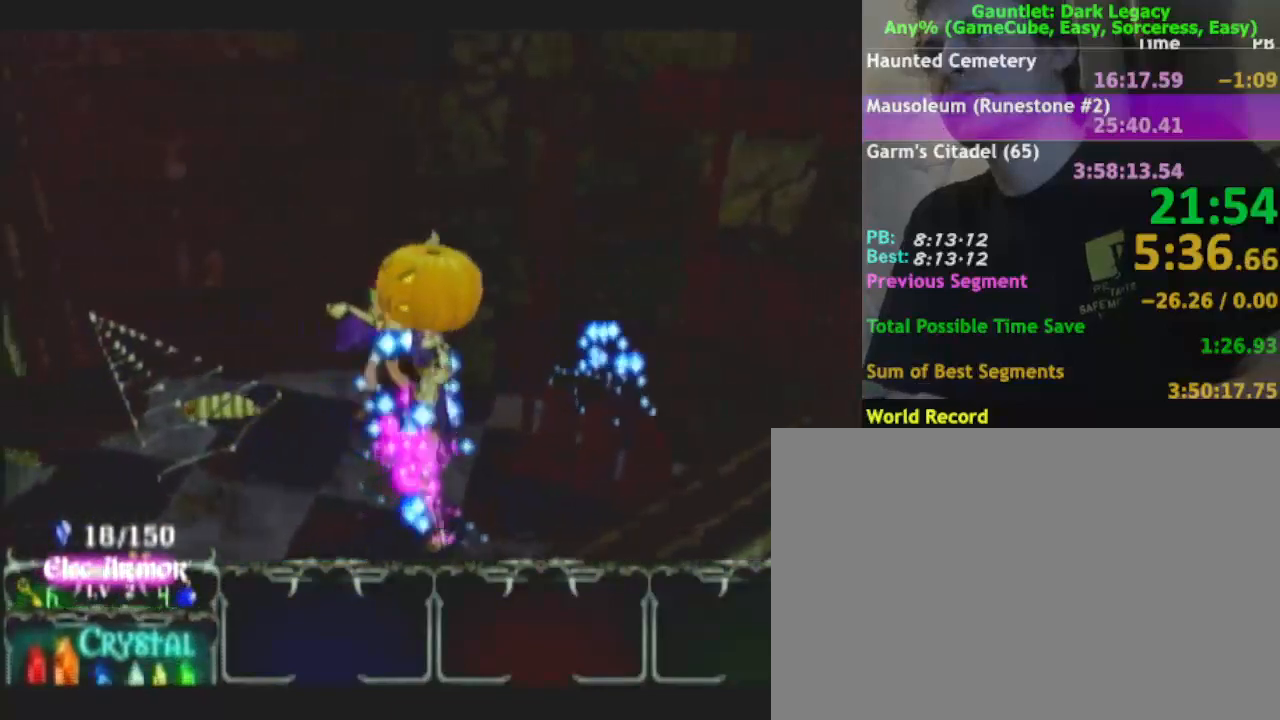
{"buttons": ["DPAD_UP"], "left_stick": "left", "right_stick": "center", "events": [[83, "DPAD_UP", "up"], [117, "DPAD_UP", "down"], [267, "DPAD_UP", "up"], [367, "DPAD_UP", "down"], [483, "DPAD_UP", "up"], [500, "DPAD_UP", "down"]]}
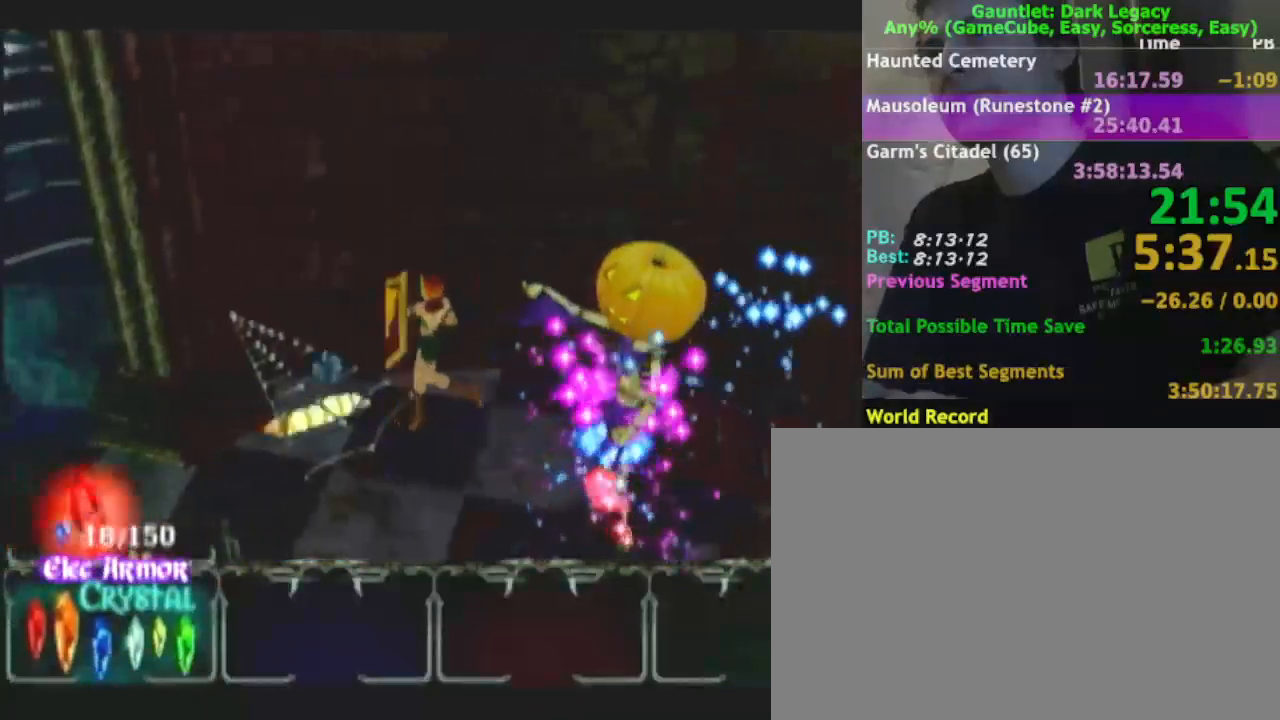
{"buttons": [], "left_stick": "down-left", "right_stick": "center", "events": [[100, "left_stick", "down-left"], [117, "DPAD_UP", "up"]]}
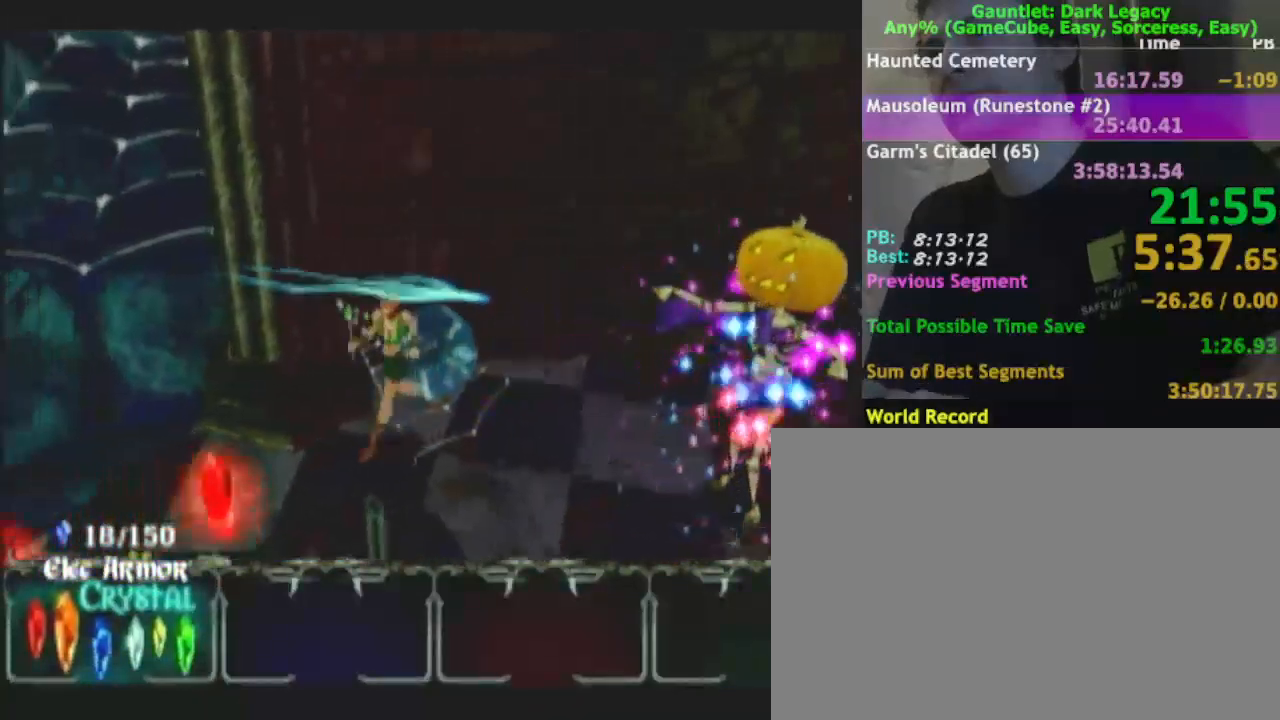
{"buttons": [], "left_stick": "down-left", "right_stick": "center"}
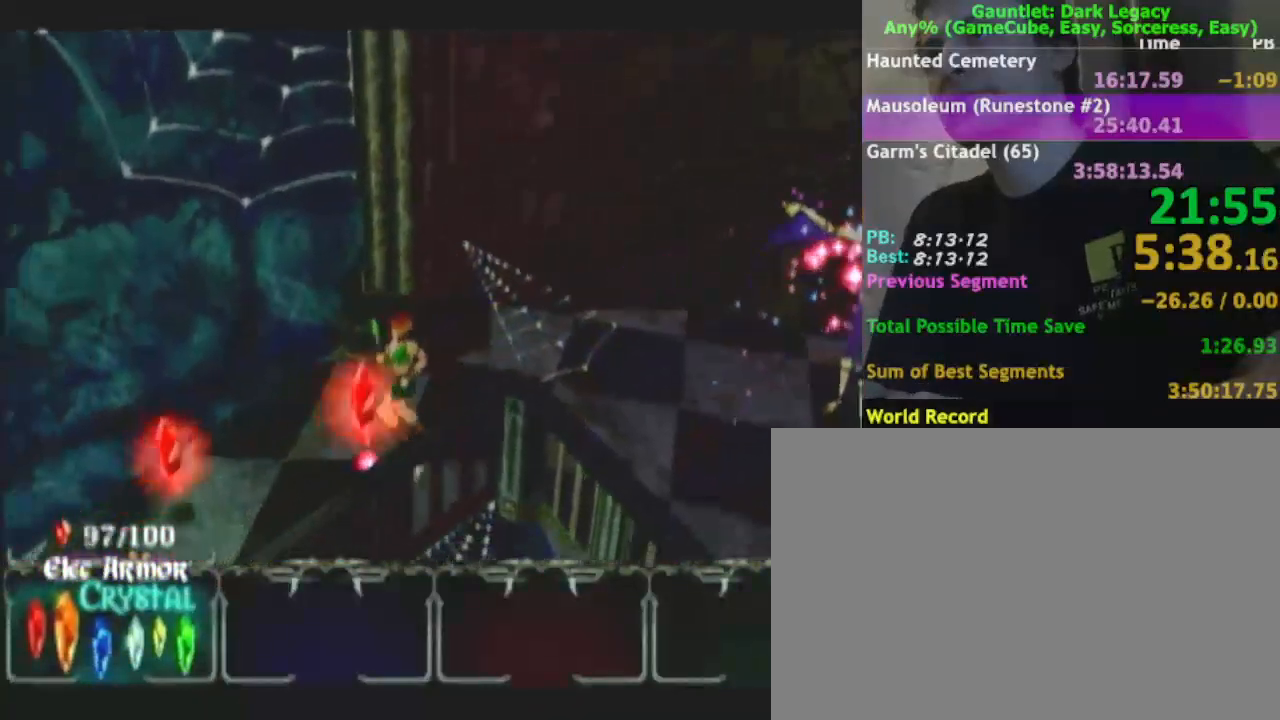
{"buttons": [], "left_stick": "left", "right_stick": "center", "events": [[217, "left_stick", "up-left"], [417, "left_stick", "left"]]}
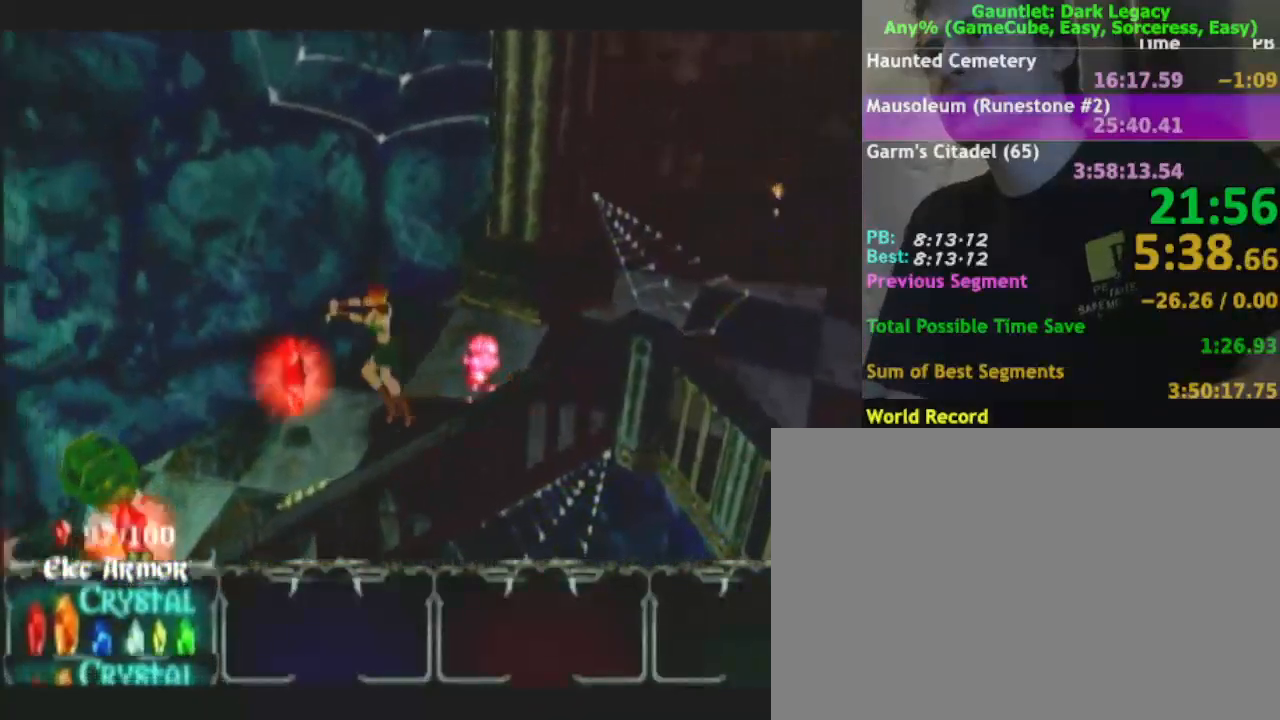
{"buttons": [], "left_stick": "down-left", "right_stick": "center", "events": [[117, "left_stick", "up-left"], [300, "left_stick", "down-left"]]}
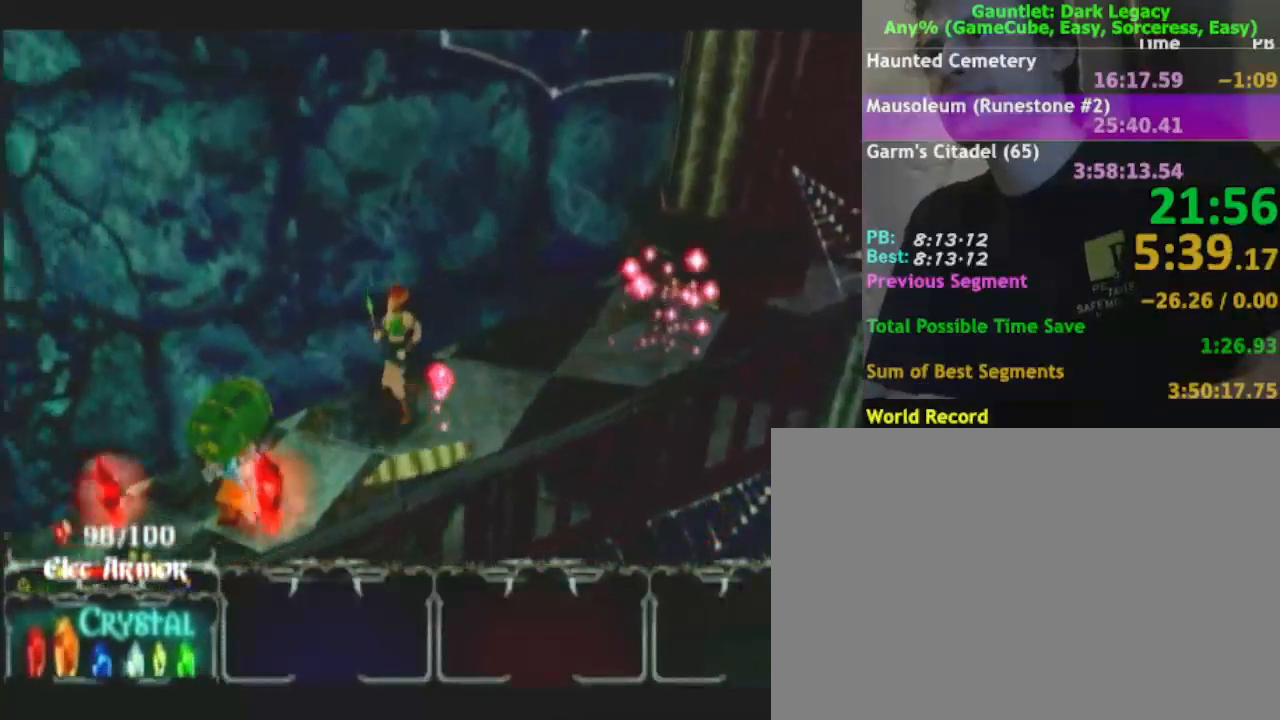
{"buttons": [], "left_stick": "down-left", "right_stick": "center", "events": []}
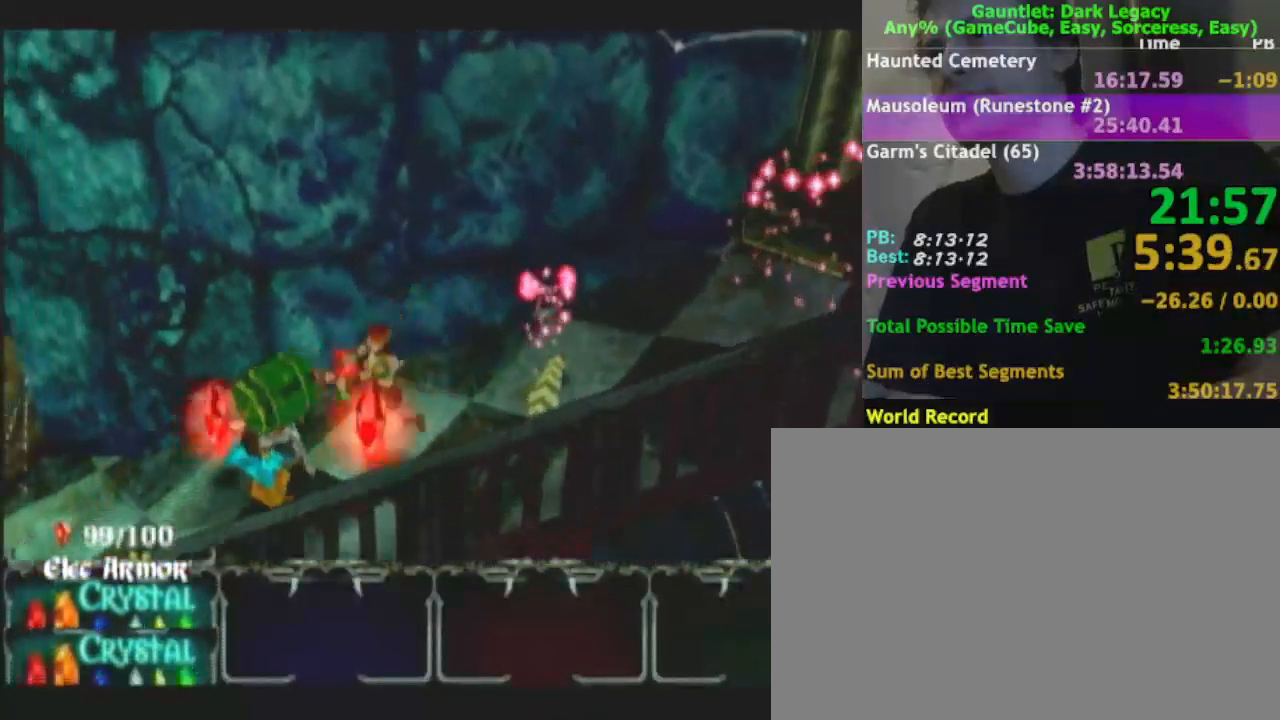
{"buttons": [], "left_stick": "up-left", "right_stick": "center", "events": [[267, "left_stick", "up-left"]]}
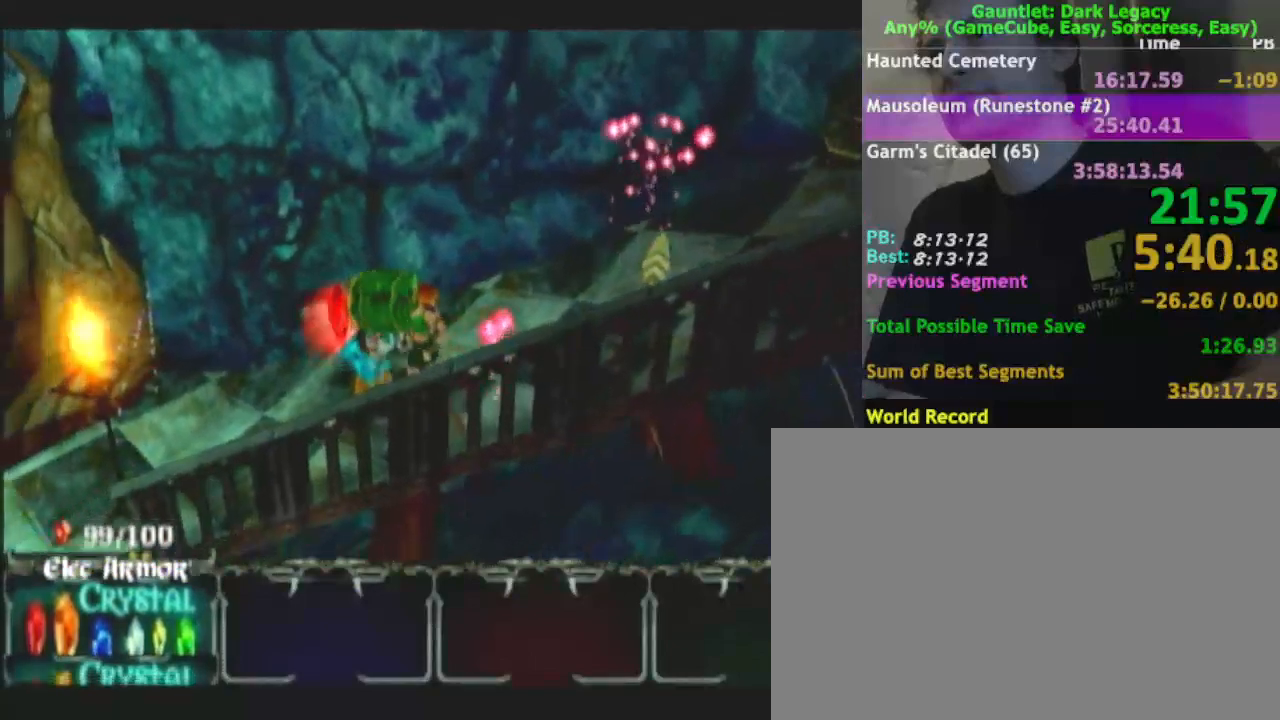
{"buttons": [], "left_stick": "up-left", "right_stick": "center"}
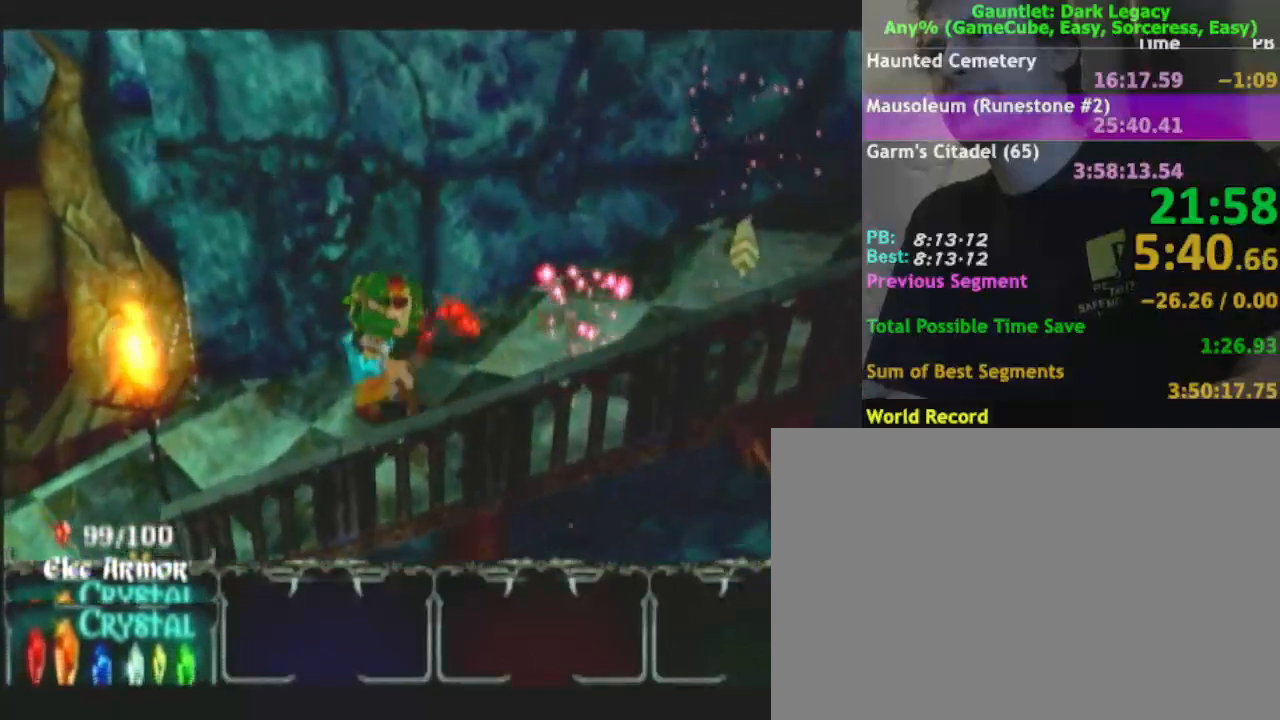
{"buttons": [], "left_stick": "left", "right_stick": "center", "events": [[50, "left_stick", "down-left"], [383, "left_stick", "left"]]}
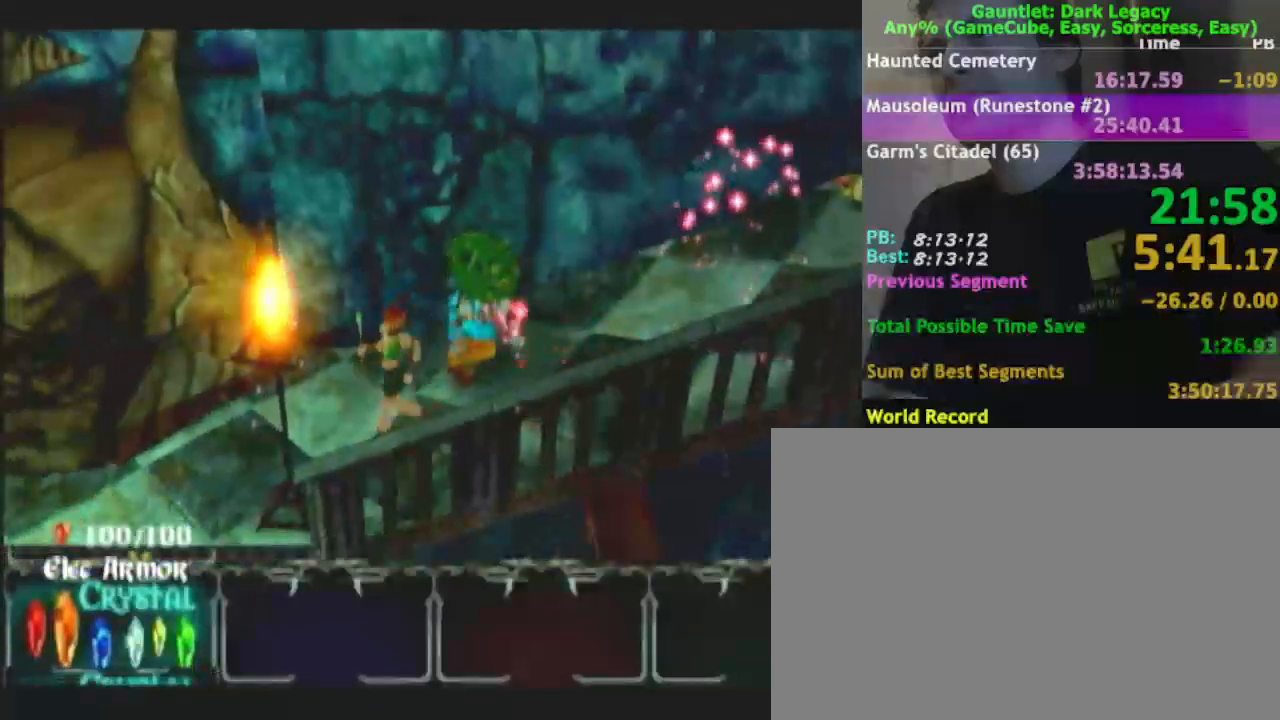
{"buttons": [], "left_stick": "down-left", "right_stick": "center", "events": [[383, "left_stick", "down-left"]]}
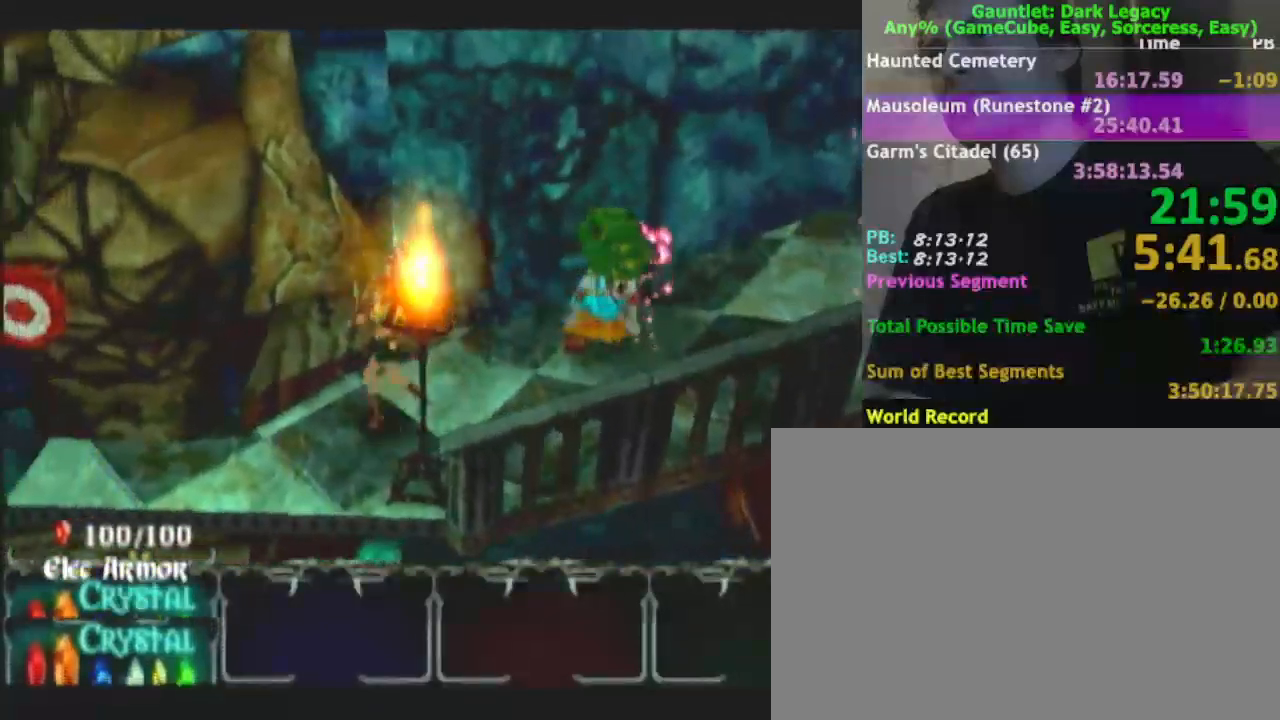
{"buttons": [], "left_stick": "left", "right_stick": "center", "events": [[433, "left_stick", "left"]]}
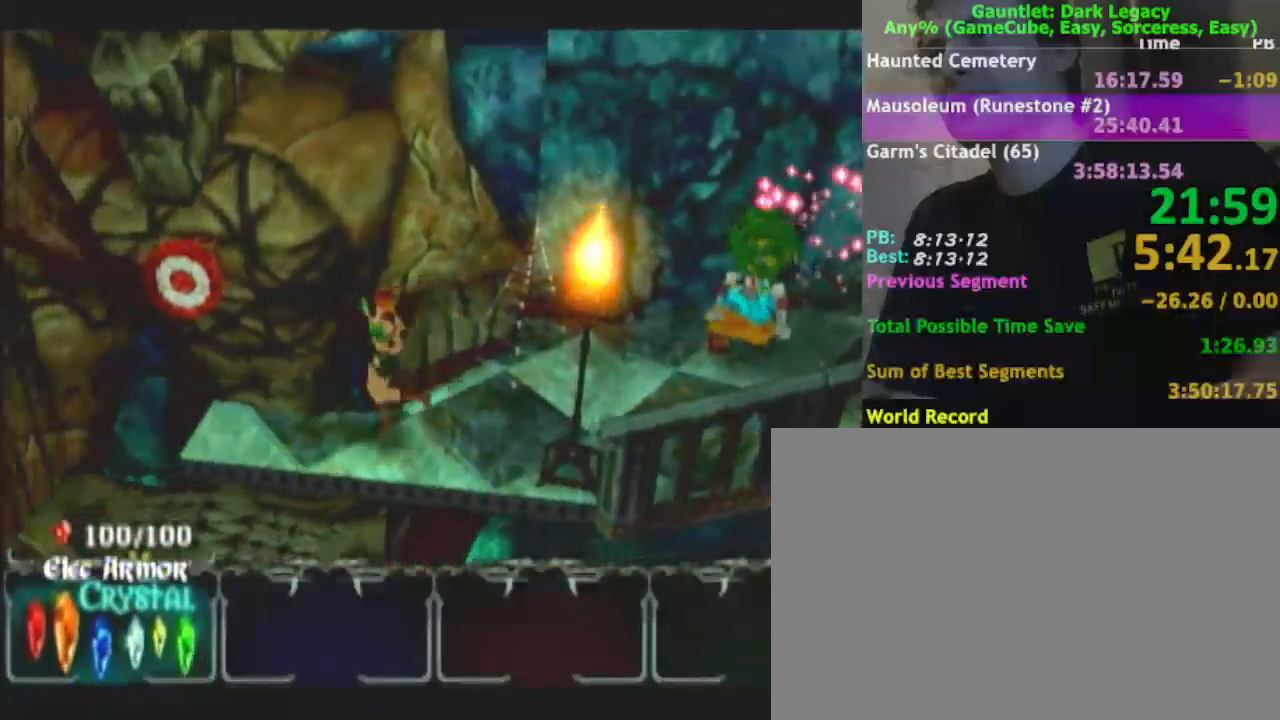
{"buttons": [], "left_stick": "center", "right_stick": "center", "events": [[100, "left_stick", "up-left"], [217, "A", "down"], [300, "A", "up"], [383, "left_stick", "center"]]}
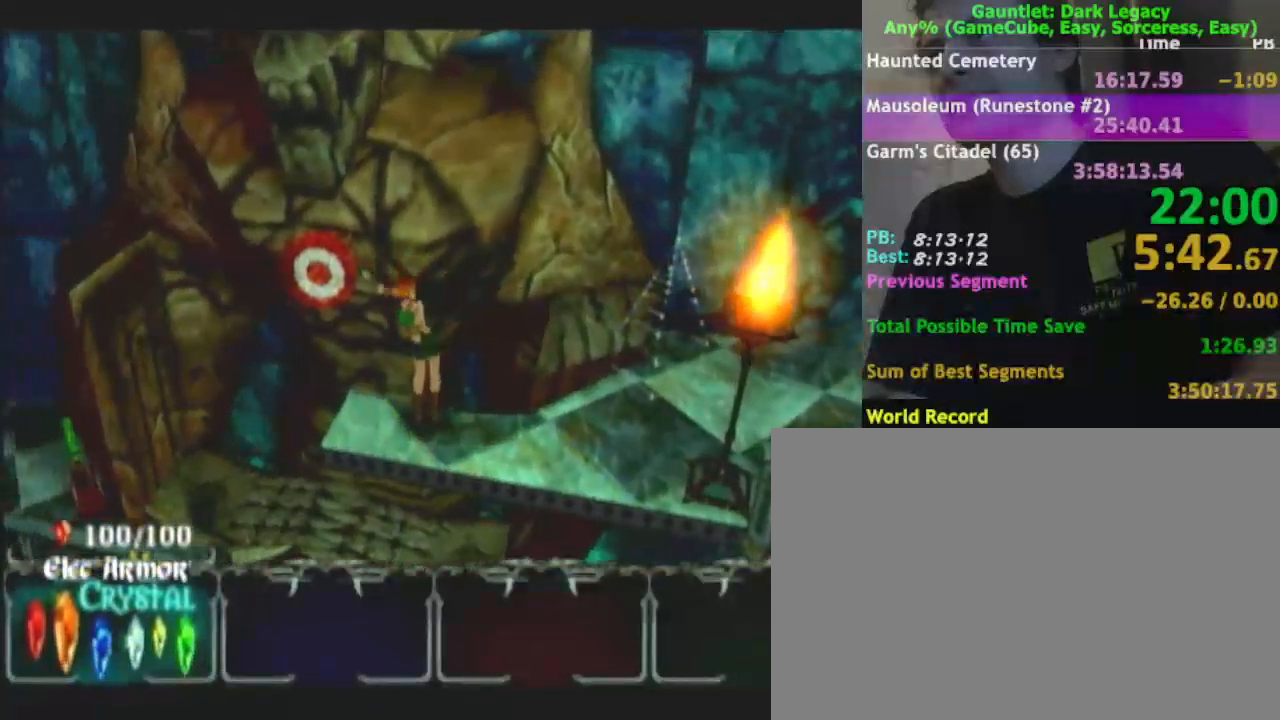
{"buttons": [], "left_stick": "down", "right_stick": "center", "events": [[333, "left_stick", "down"]]}
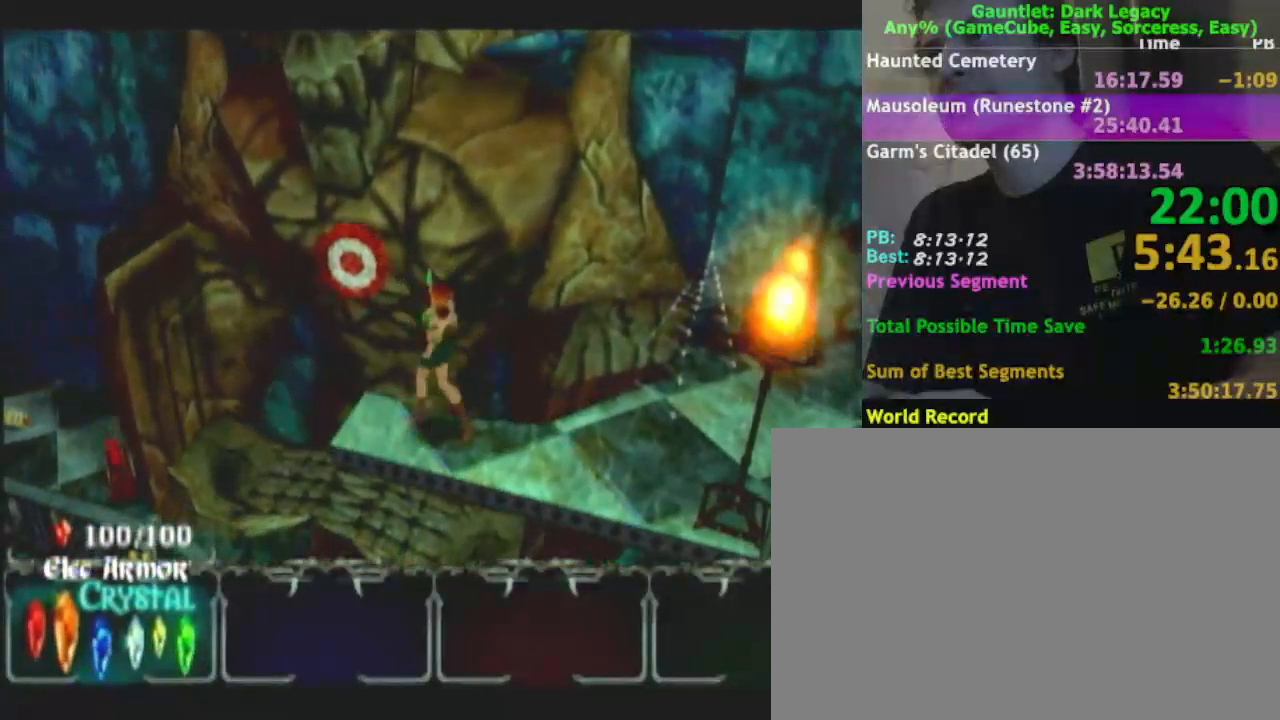
{"buttons": [], "left_stick": "center", "right_stick": "center", "events": [[233, "left_stick", "down-left"], [400, "left_stick", "center"]]}
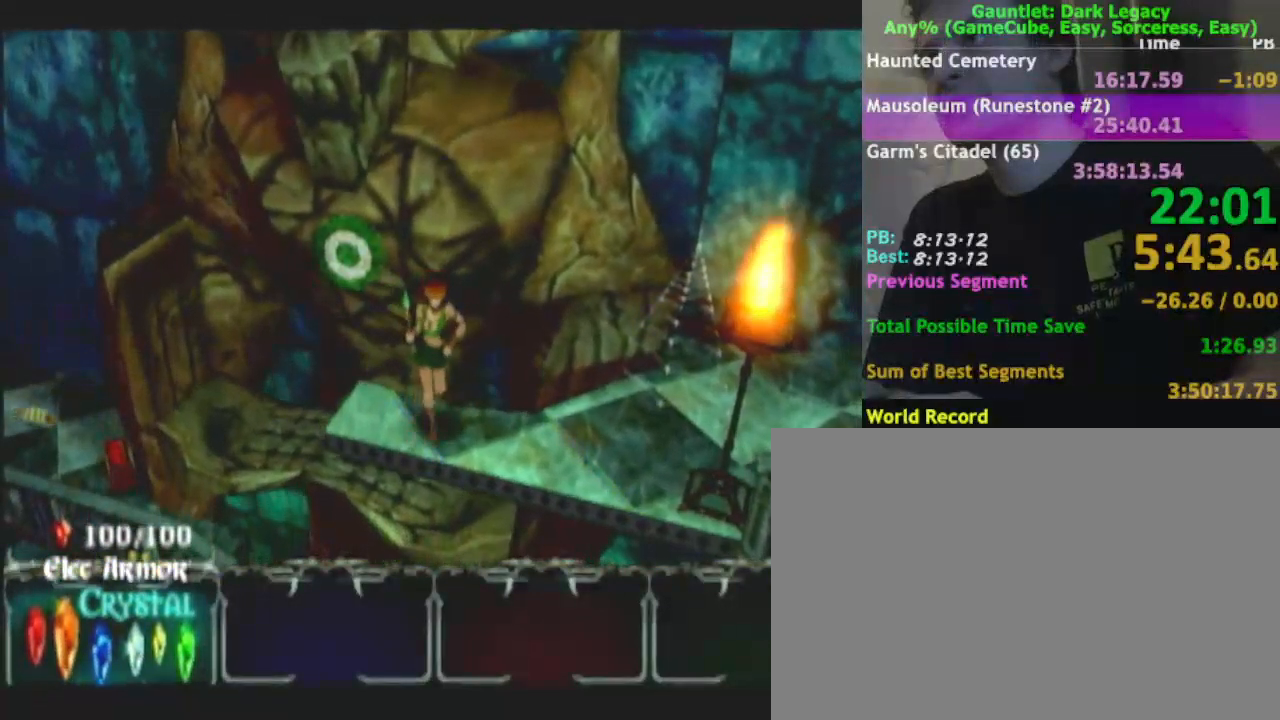
{"buttons": [], "left_stick": "center", "right_stick": "center", "events": [[67, "left_stick", "down"], [350, "left_stick", "center"]]}
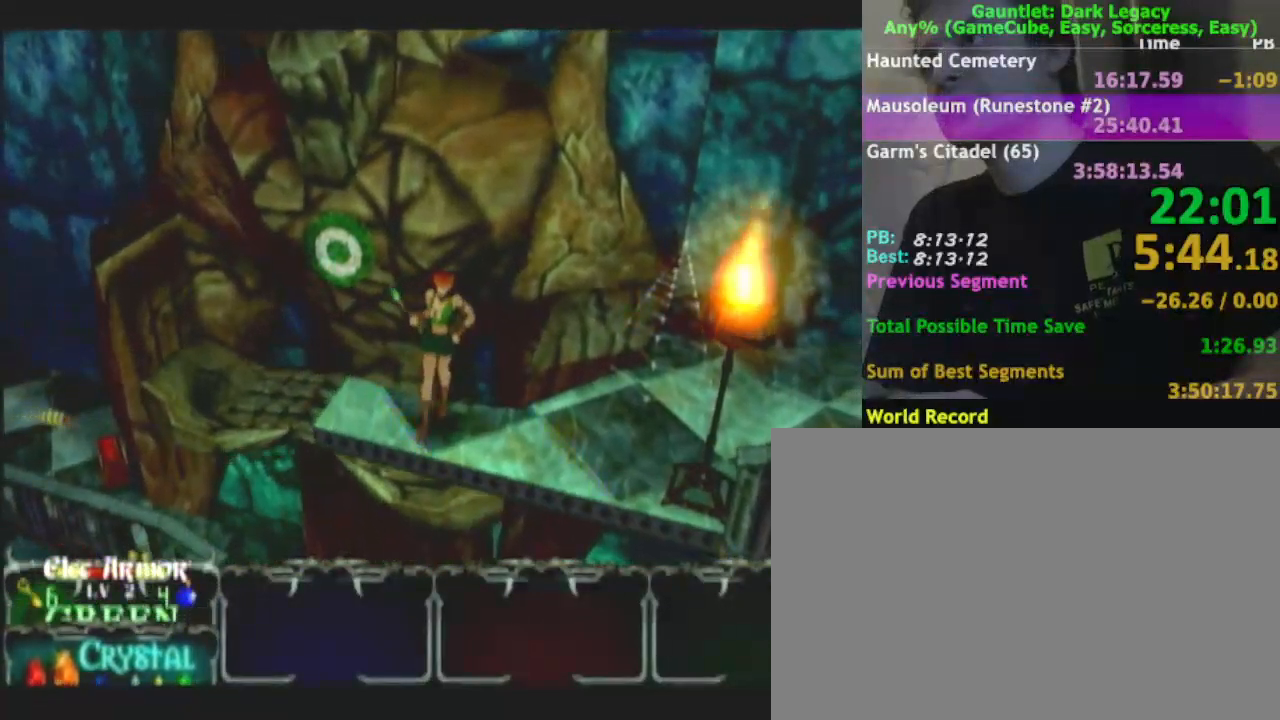
{"buttons": [], "left_stick": "center", "right_stick": "center", "events": [[50, "left_stick", "down"], [117, "left_stick", "down-left"], [217, "left_stick", "center"]]}
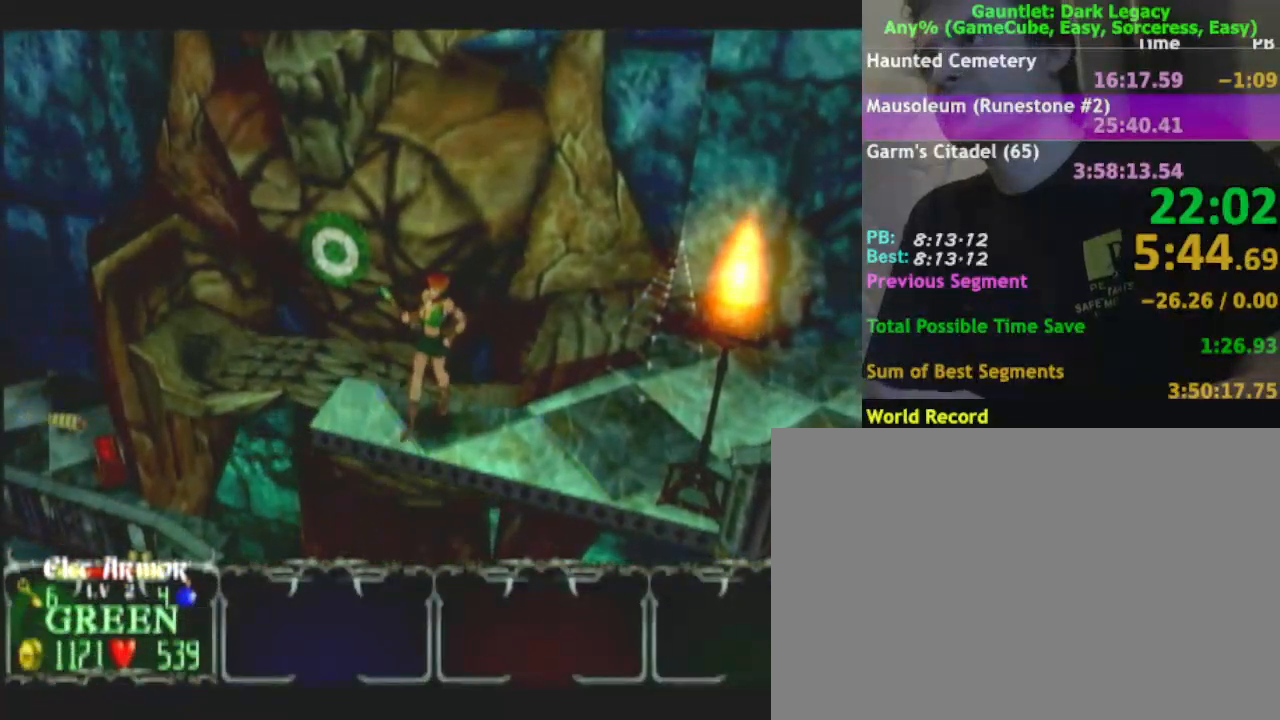
{"buttons": [], "left_stick": "center", "right_stick": "center", "events": [[283, "left_stick", "up"], [400, "left_stick", "center"]]}
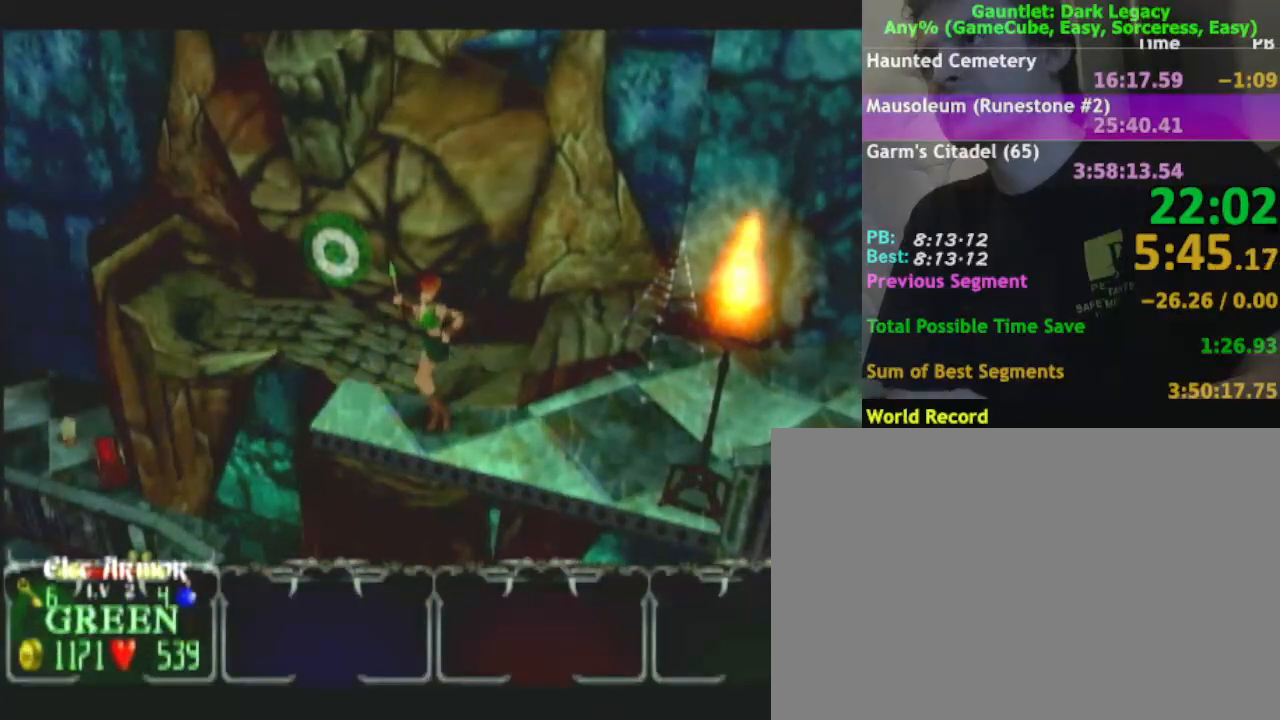
{"buttons": [], "left_stick": "center", "right_stick": "center", "events": [[450, "left_stick", "up"], [500, "left_stick", "center"]]}
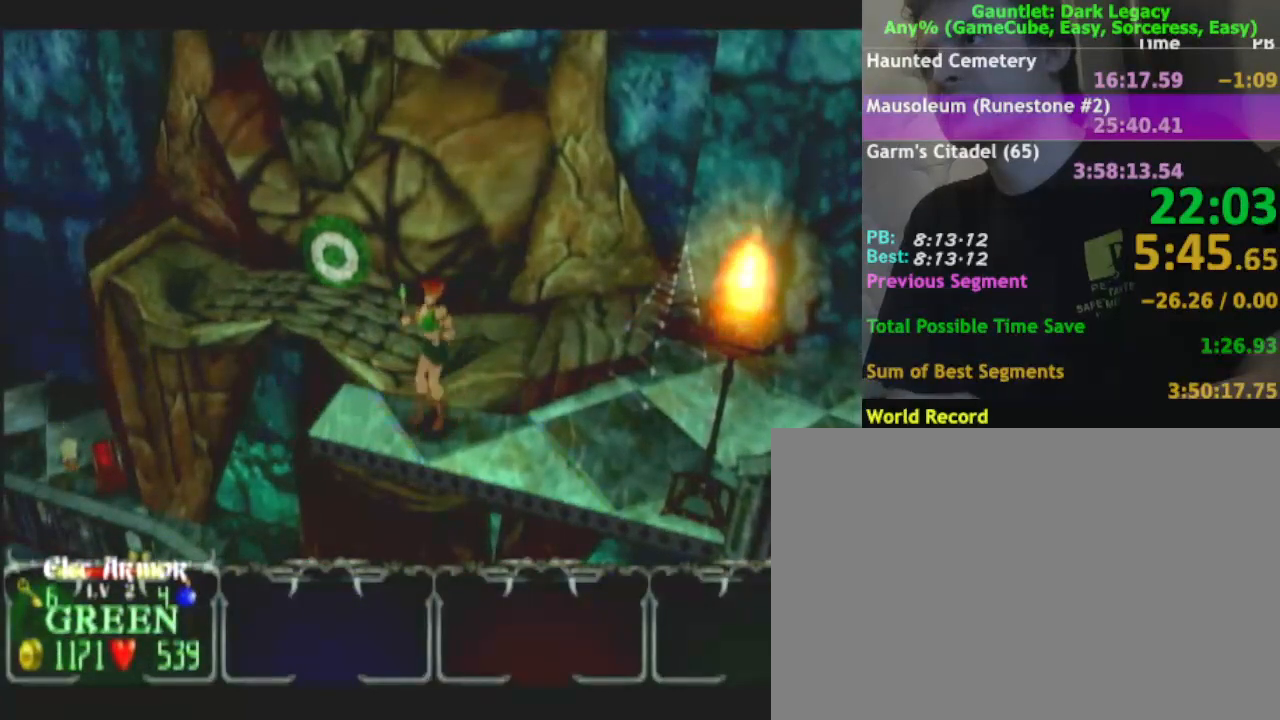
{"buttons": [], "left_stick": "up", "right_stick": "center", "events": [[483, "left_stick", "up"]]}
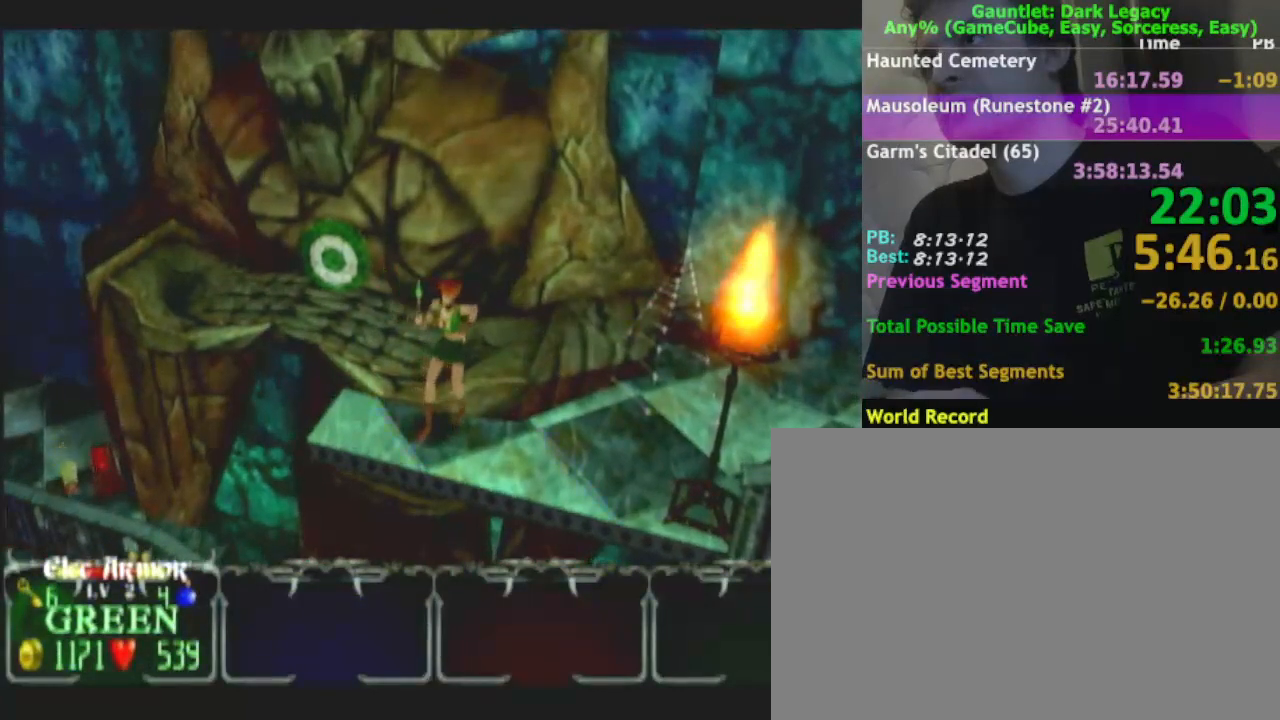
{"buttons": [], "left_stick": "center", "right_stick": "center", "events": [[117, "left_stick", "center"]]}
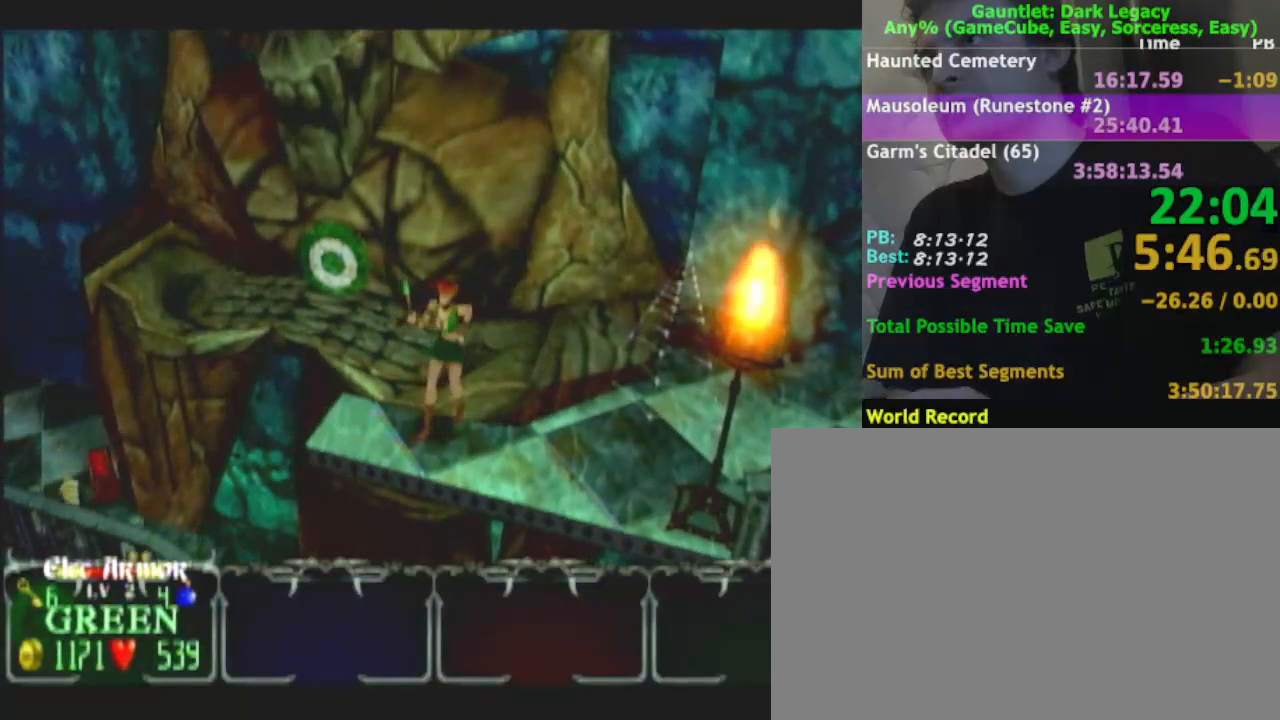
{"buttons": [], "left_stick": "center", "right_stick": "center", "events": [[117, "left_stick", "up"], [250, "left_stick", "center"]]}
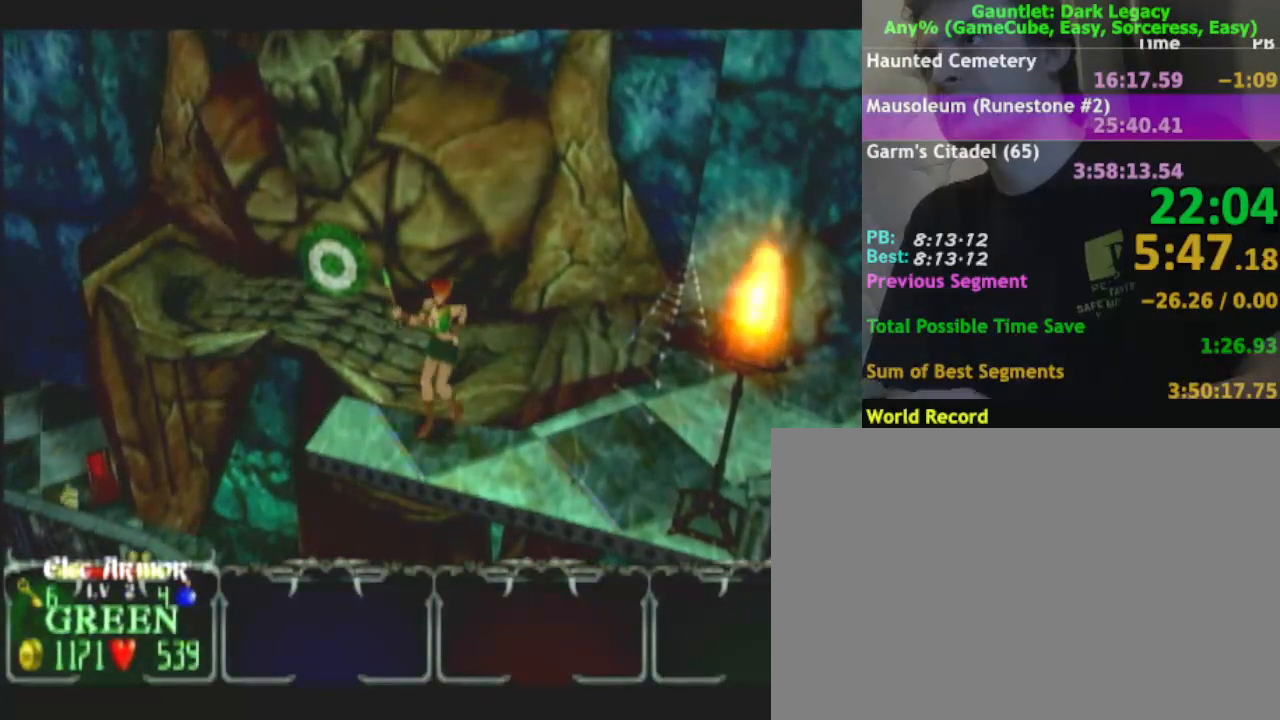
{"buttons": [], "left_stick": "center", "right_stick": "center", "events": [[317, "left_stick", "up"], [417, "left_stick", "center"]]}